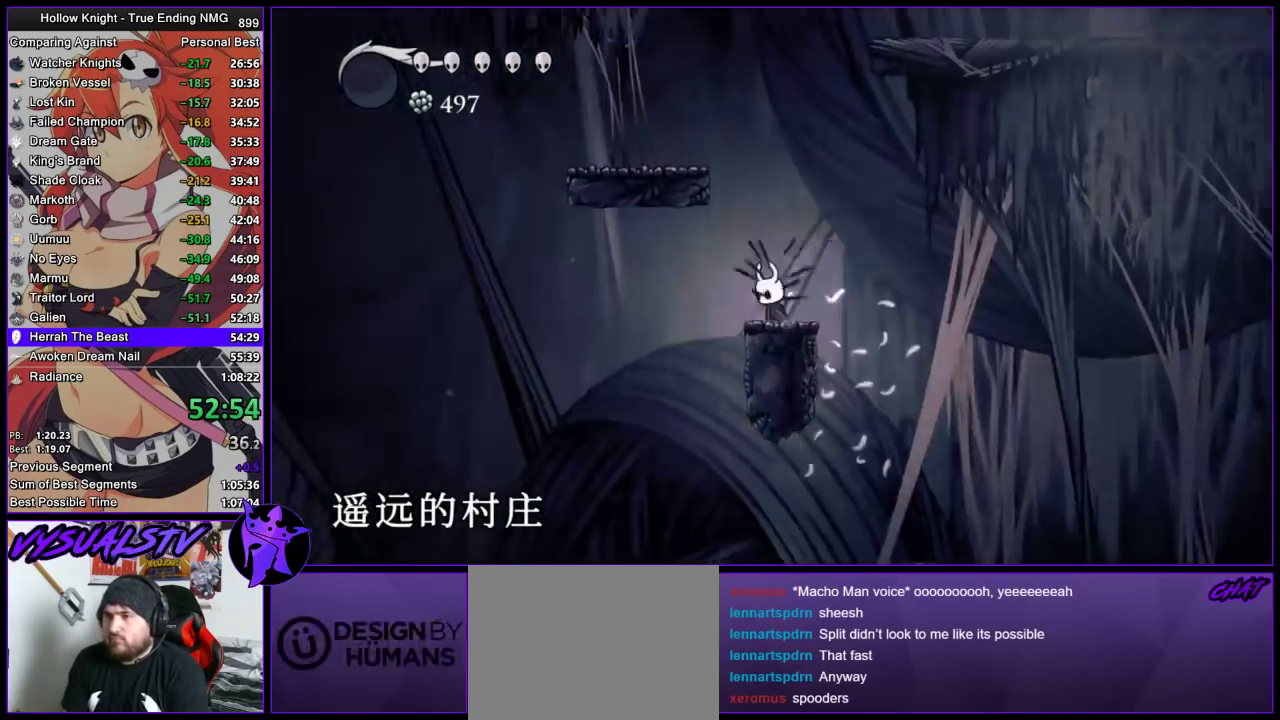
Gameplay with a controller (PlayStation layout); each line is a JSON object with the inputs held at the frame after it. "events" lists button and stick changes between this image and that frame as [ms after this image, input, new state], when the widget could be followed in between. Not read: L3 R3 right_stick.
{"buttons": ["CROSS"], "left_stick": "right", "events": [[33, "CROSS", "down"], [33, "left_stick", "right"], [167, "left_stick", "center"], [467, "left_stick", "right"]]}
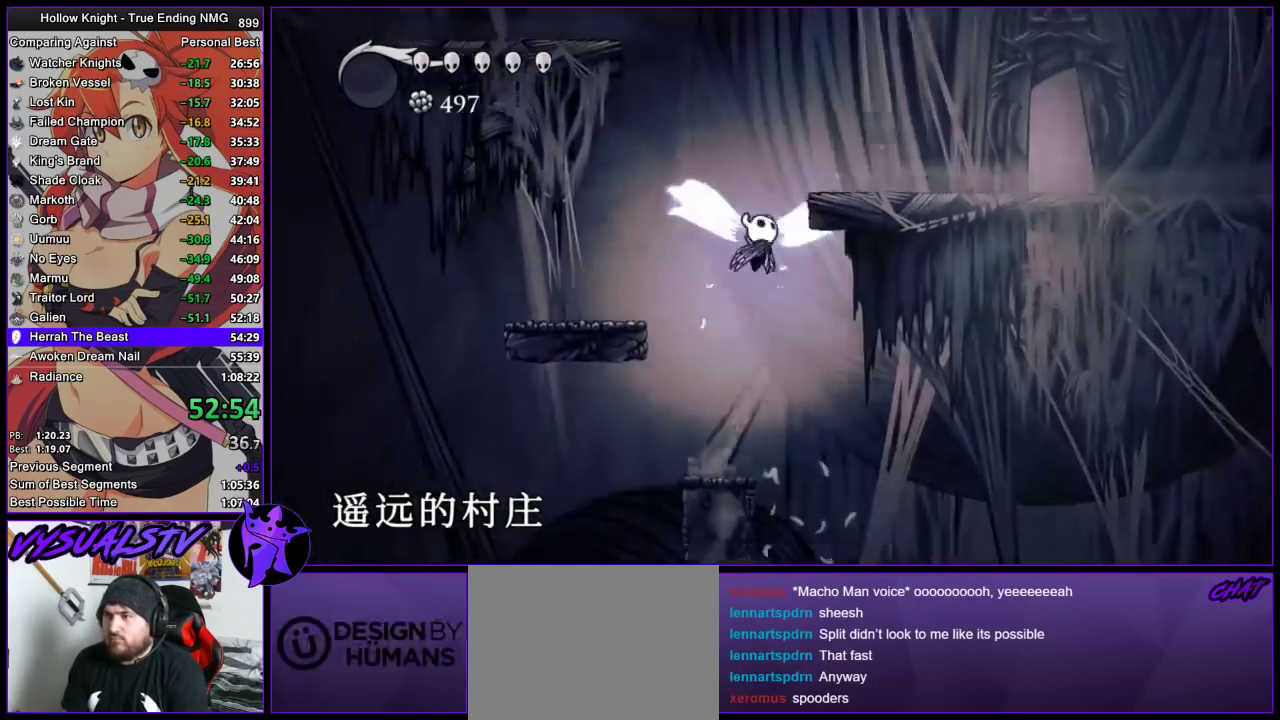
{"buttons": [], "left_stick": "right", "events": [[267, "CROSS", "up"], [267, "R2", "down"], [500, "R2", "up"]]}
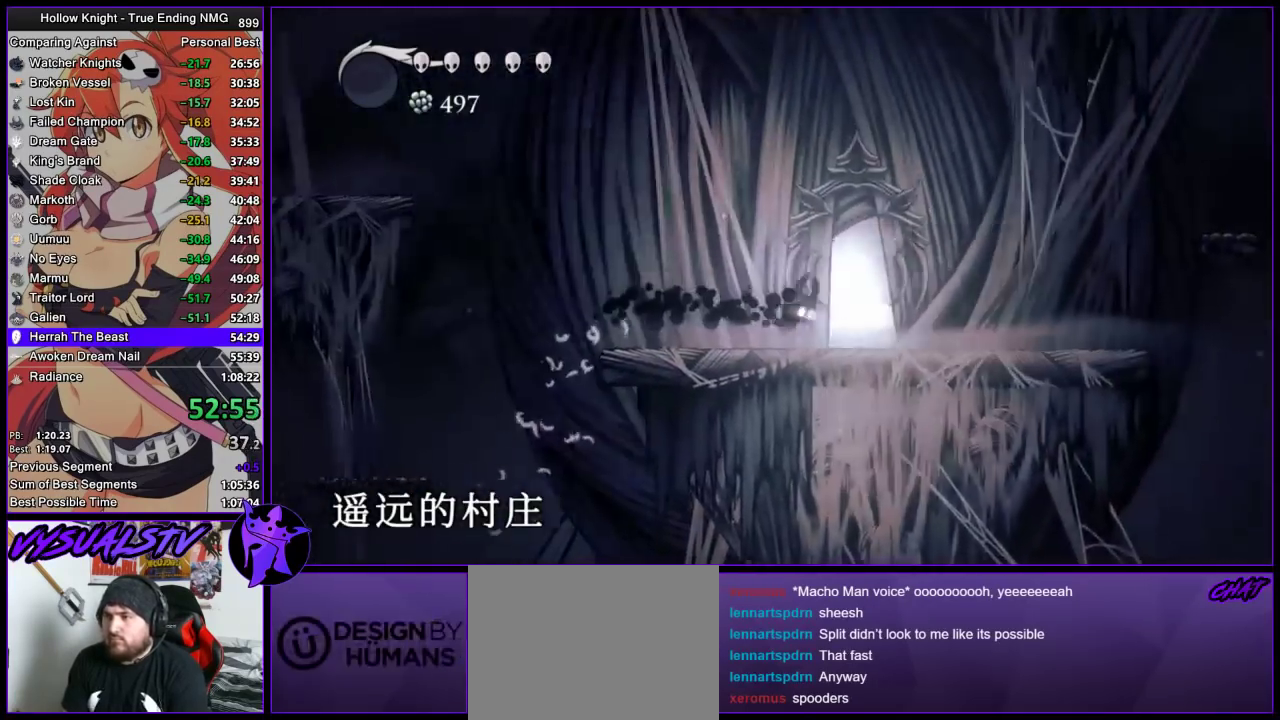
{"buttons": [], "left_stick": "up", "events": [[233, "left_stick", "up"]]}
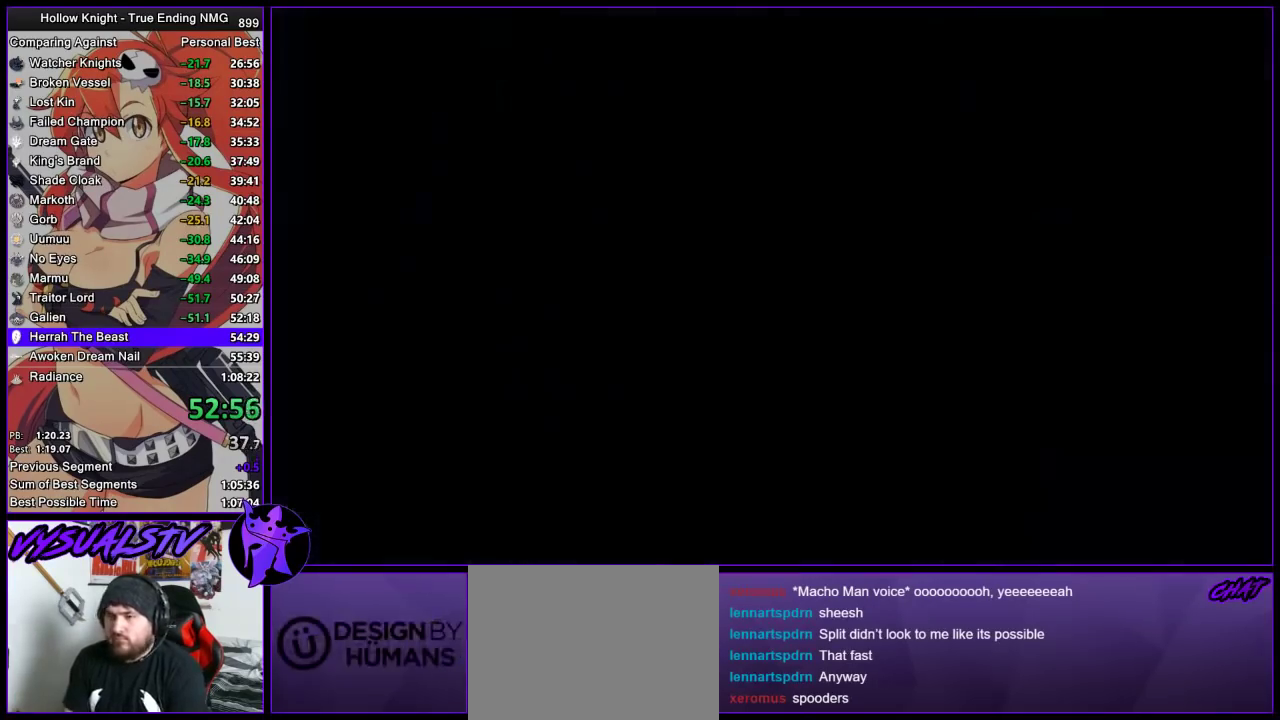
{"buttons": [], "left_stick": "right", "events": [[33, "left_stick", "center"], [233, "left_stick", "right"]]}
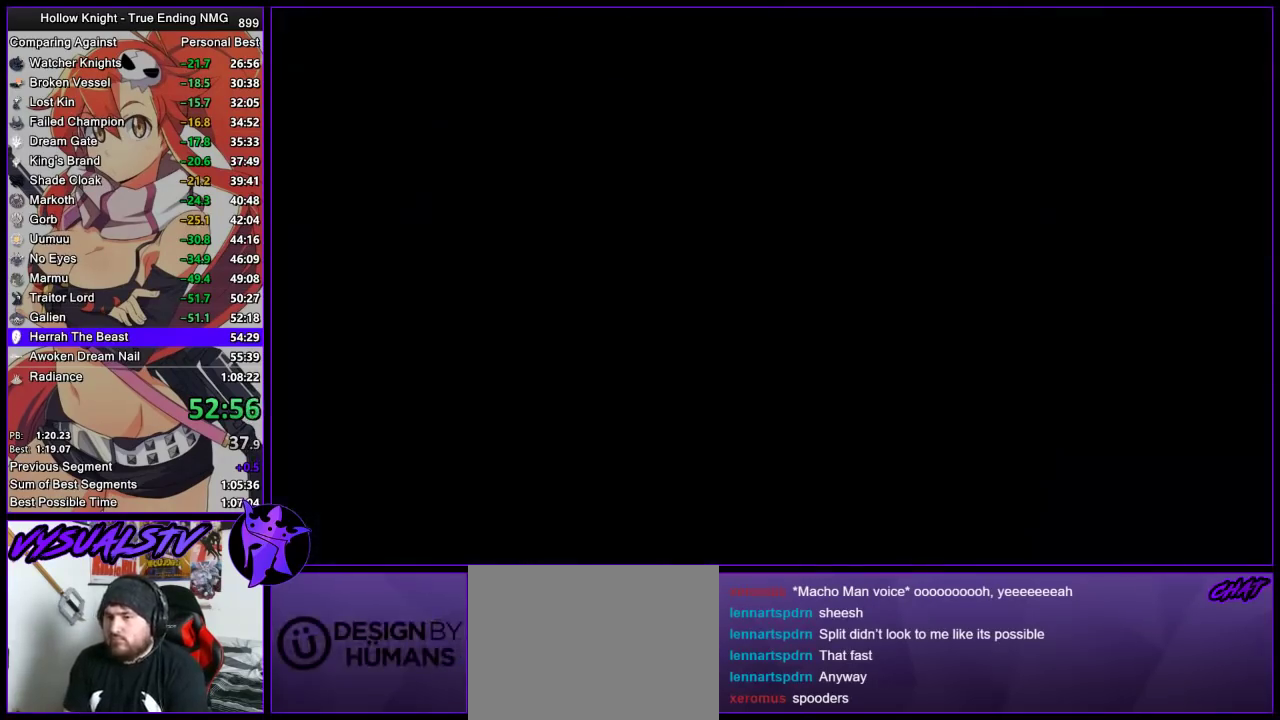
{"buttons": [], "left_stick": "right", "events": []}
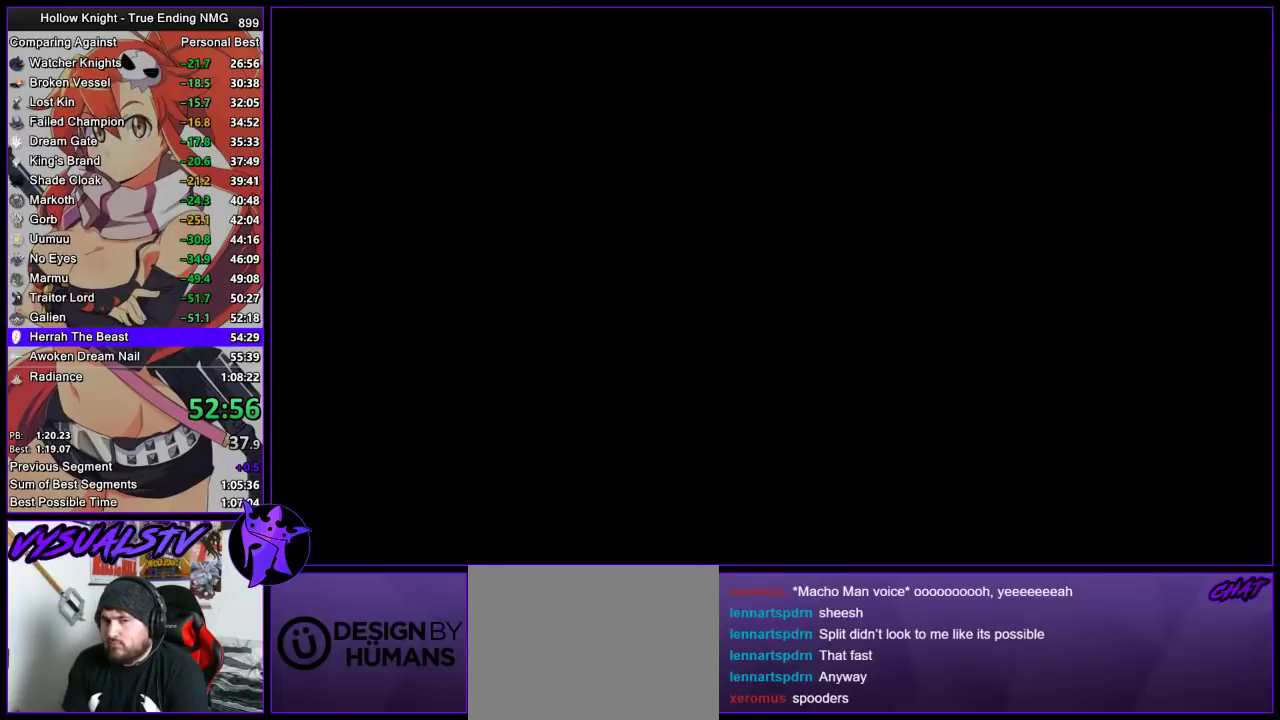
{"buttons": [], "left_stick": "right", "events": []}
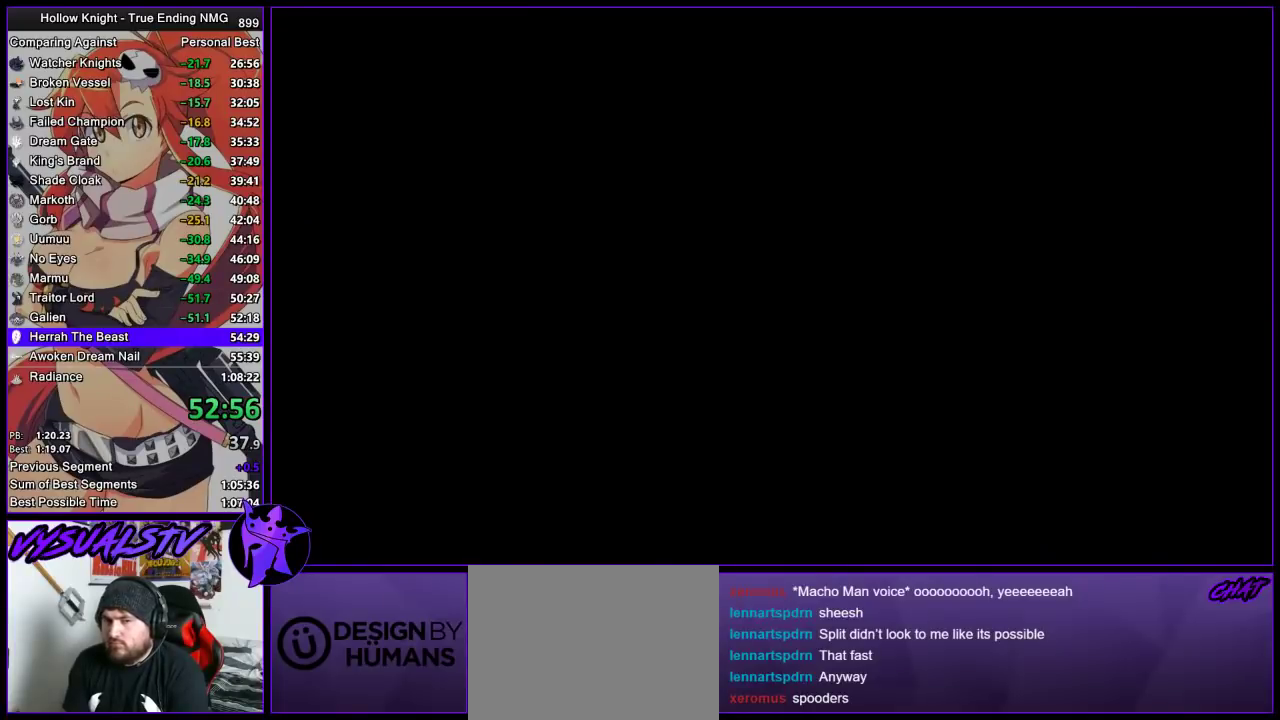
{"buttons": [], "left_stick": "right", "events": []}
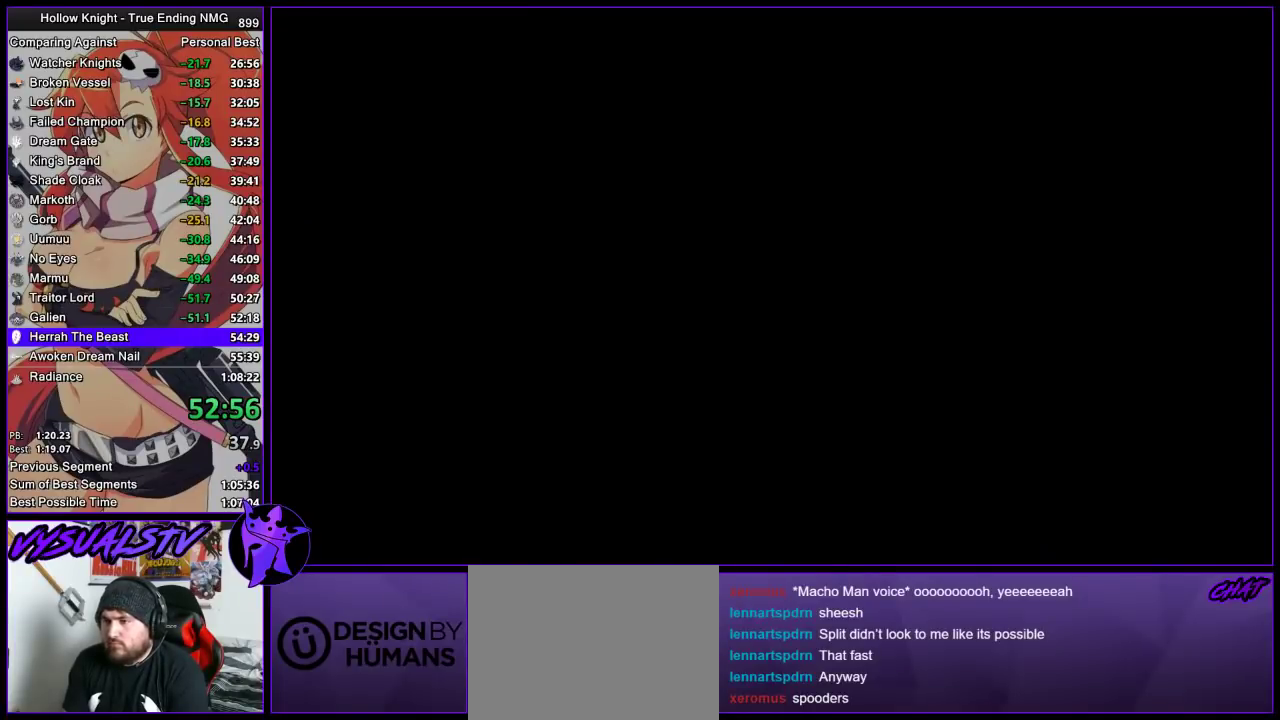
{"buttons": [], "left_stick": "right", "events": []}
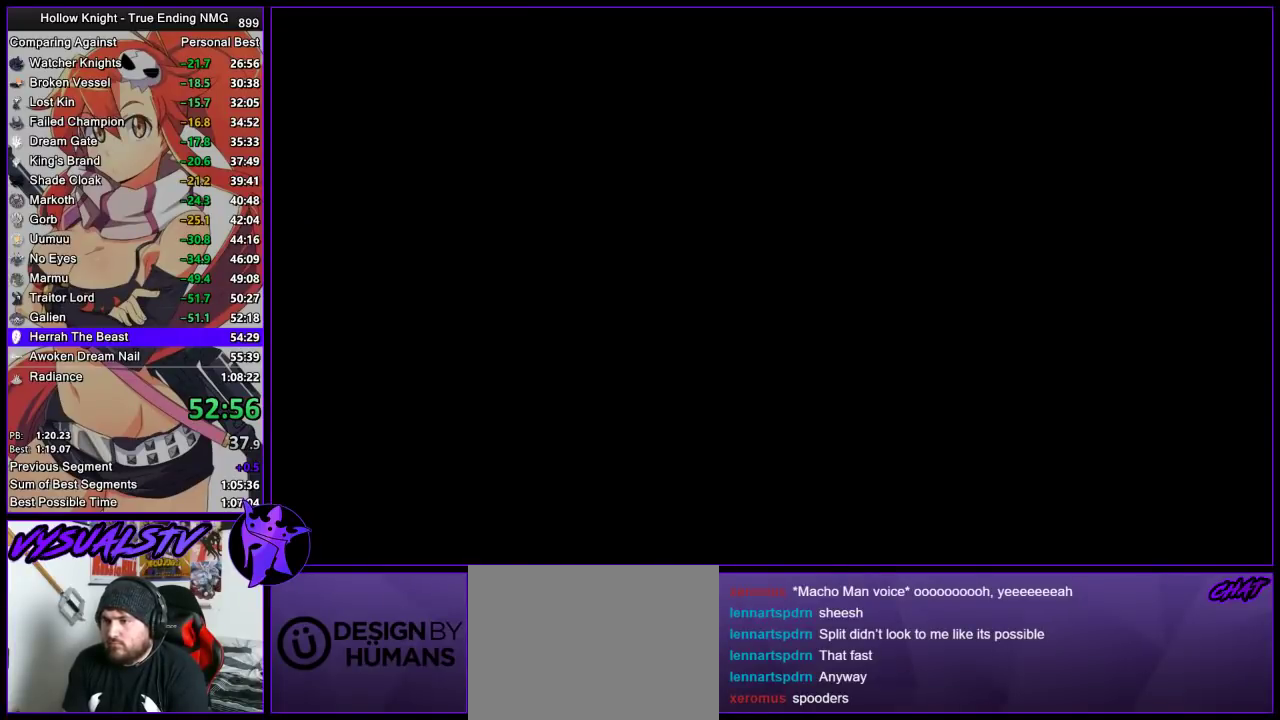
{"buttons": [], "left_stick": "right", "events": []}
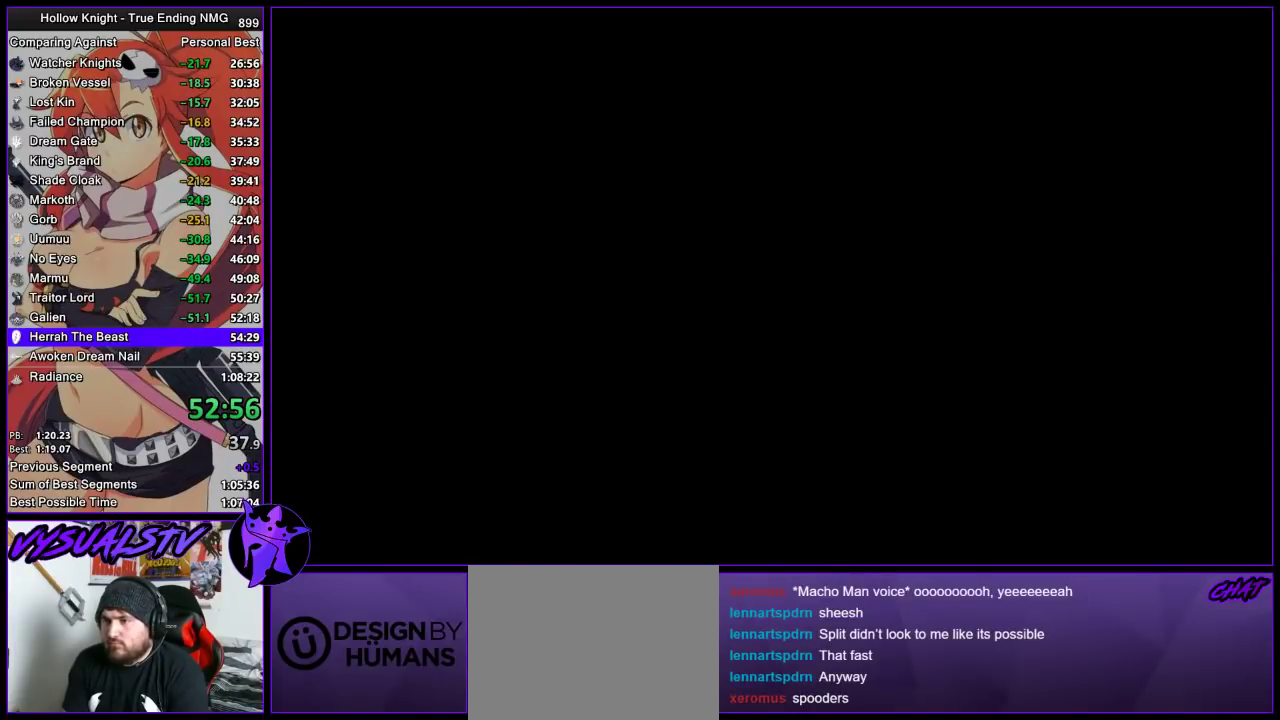
{"buttons": [], "left_stick": "right", "events": []}
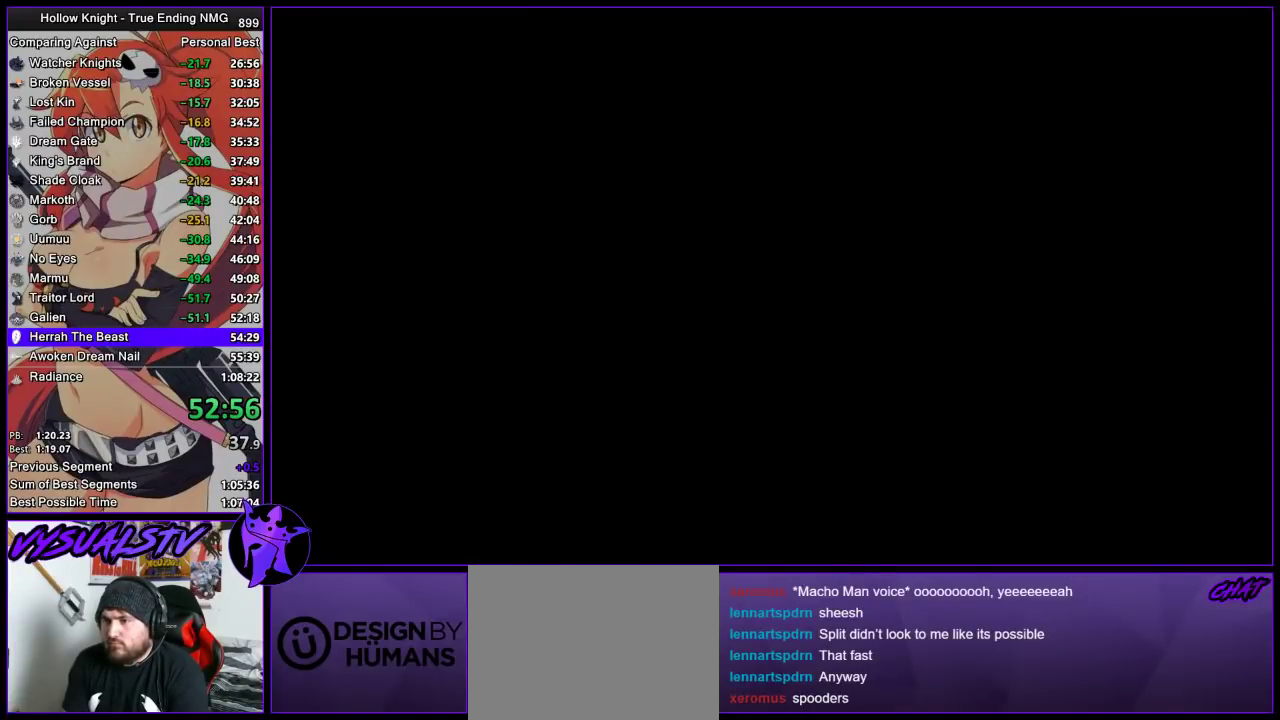
{"buttons": [], "left_stick": "right", "events": []}
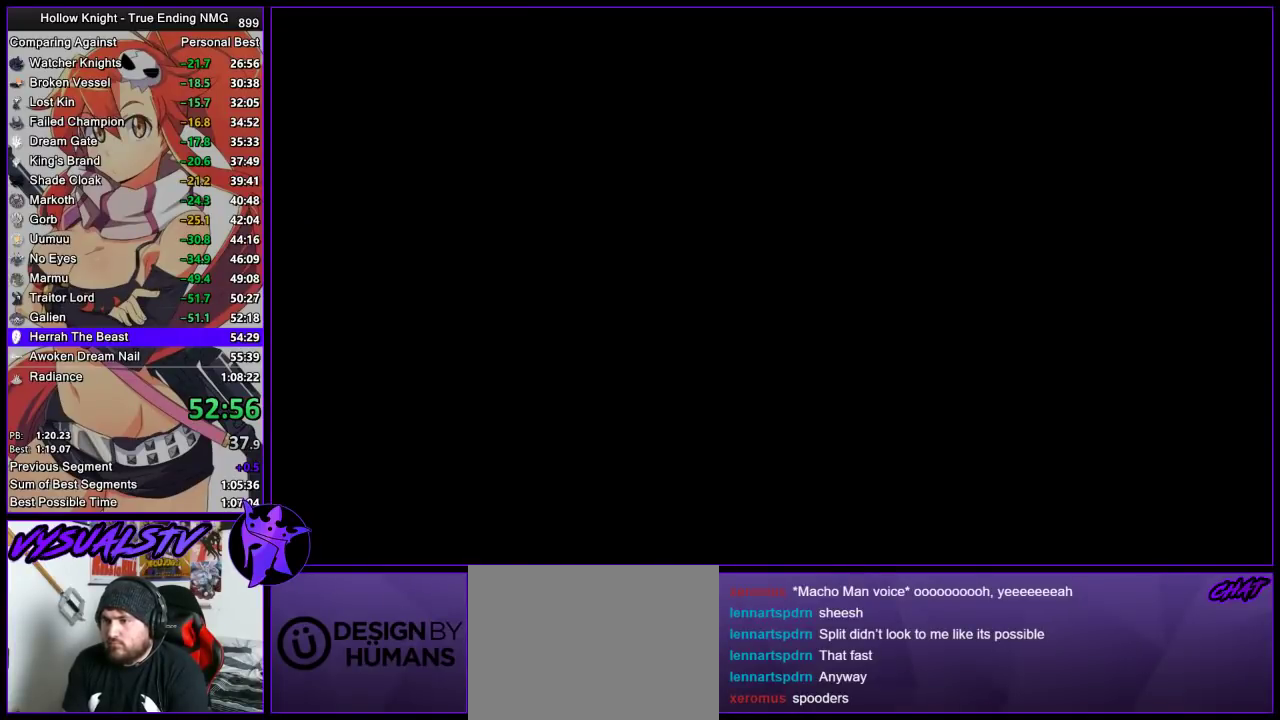
{"buttons": [], "left_stick": "right", "events": []}
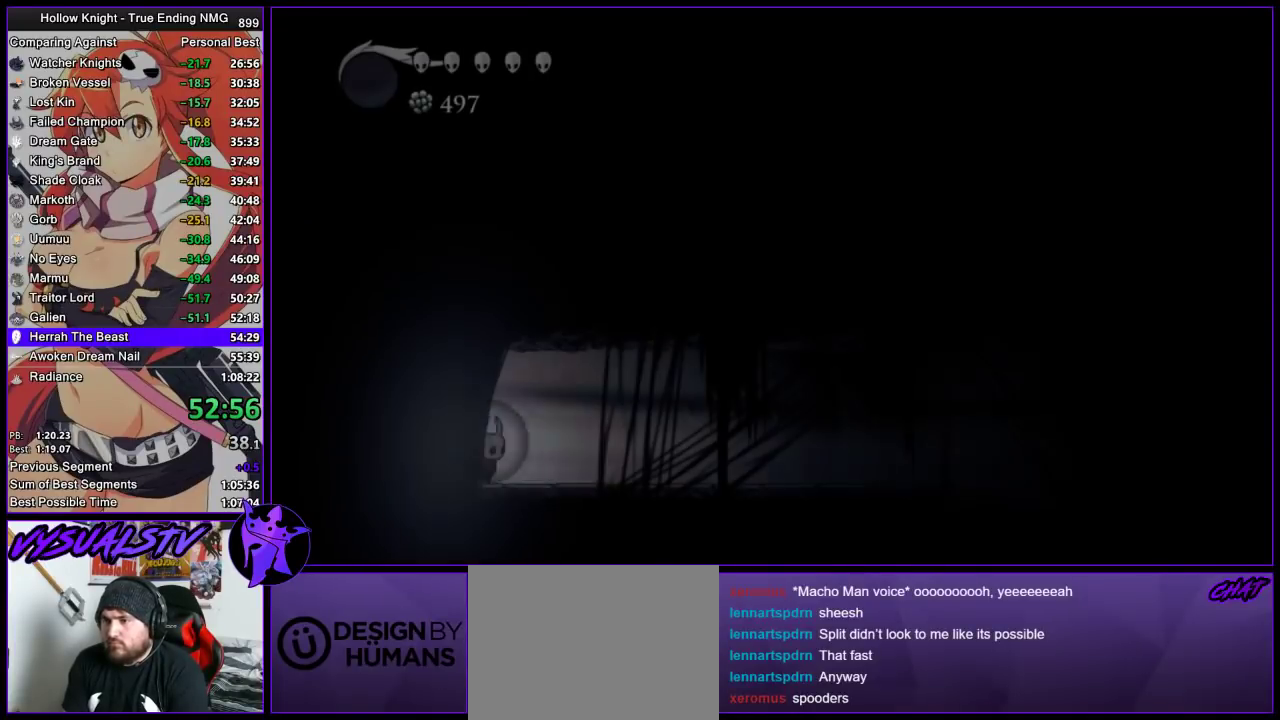
{"buttons": ["L2"], "left_stick": "right", "events": [[367, "L2", "down"]]}
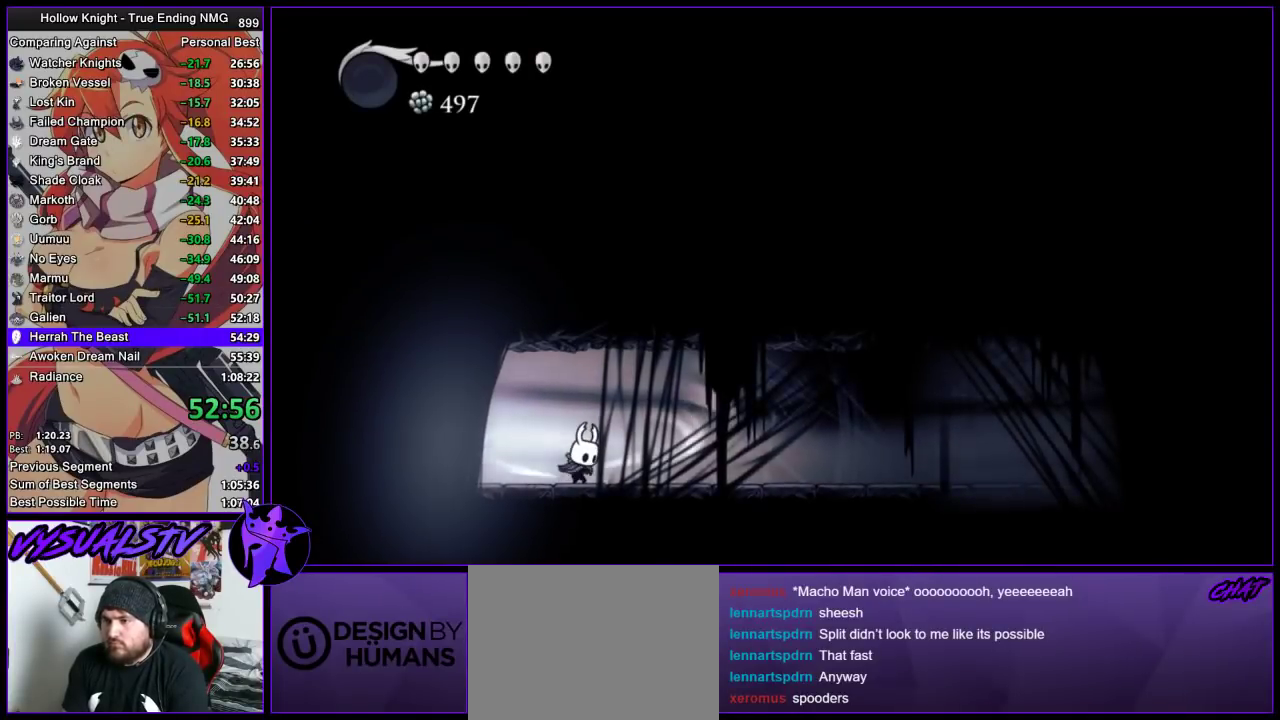
{"buttons": ["L2"], "left_stick": "center", "events": [[133, "left_stick", "center"]]}
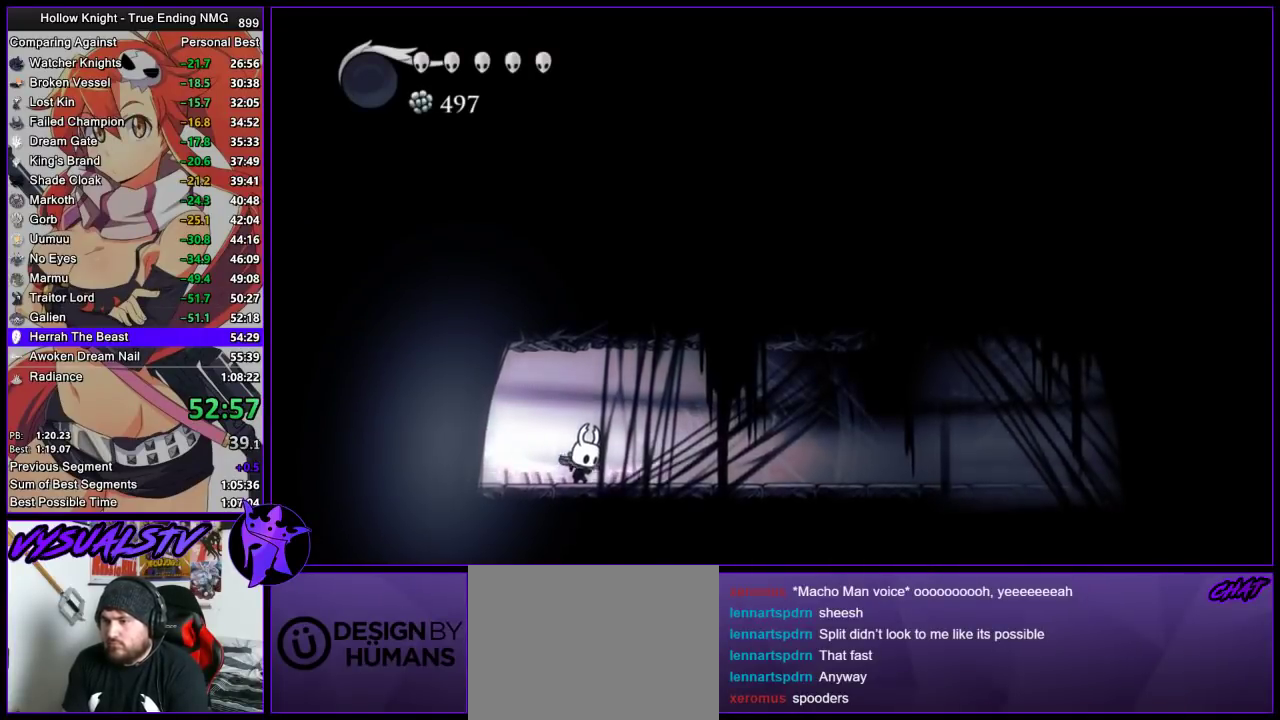
{"buttons": [], "left_stick": "center", "events": [[233, "L2", "up"]]}
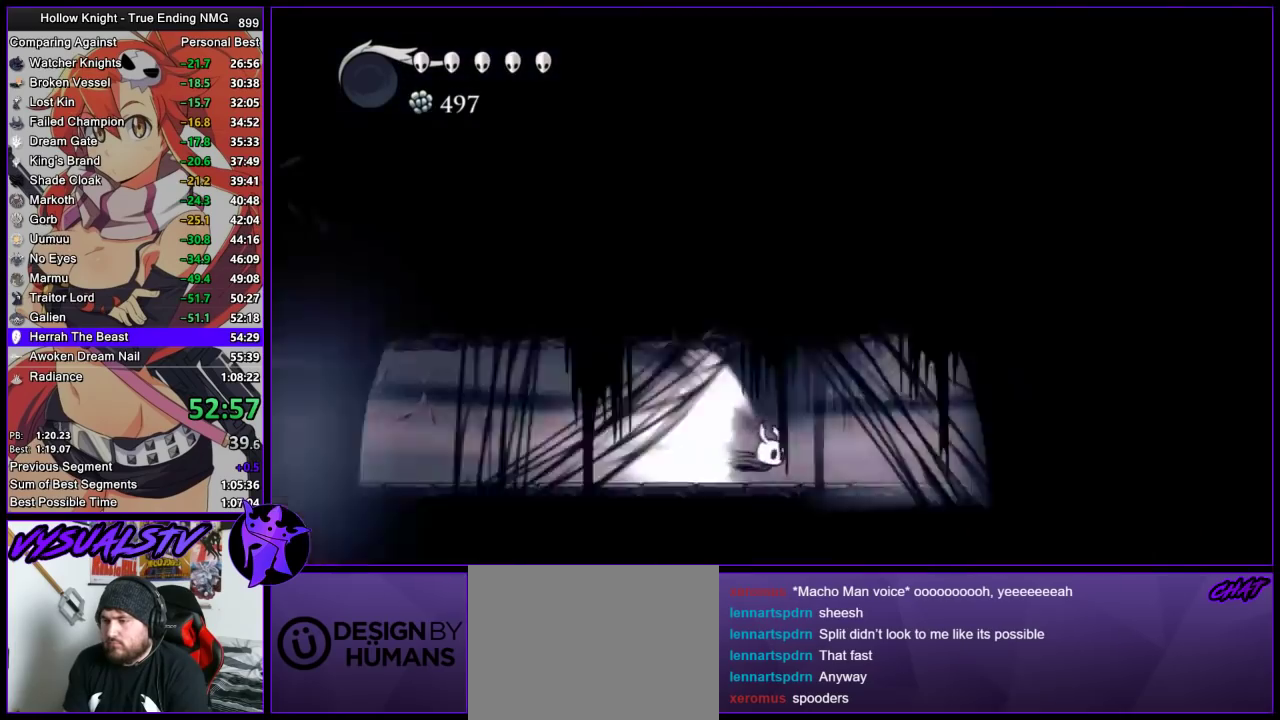
{"buttons": [], "left_stick": "center", "events": []}
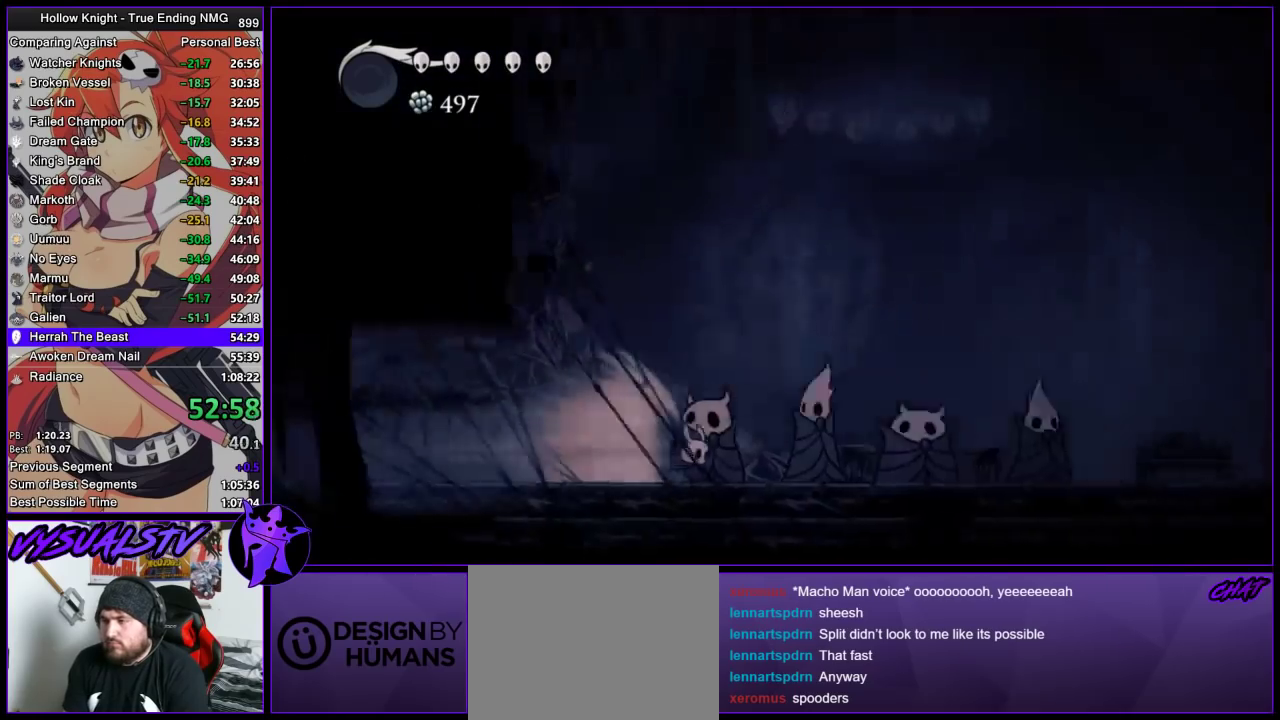
{"buttons": [], "left_stick": "right", "events": [[267, "left_stick", "right"]]}
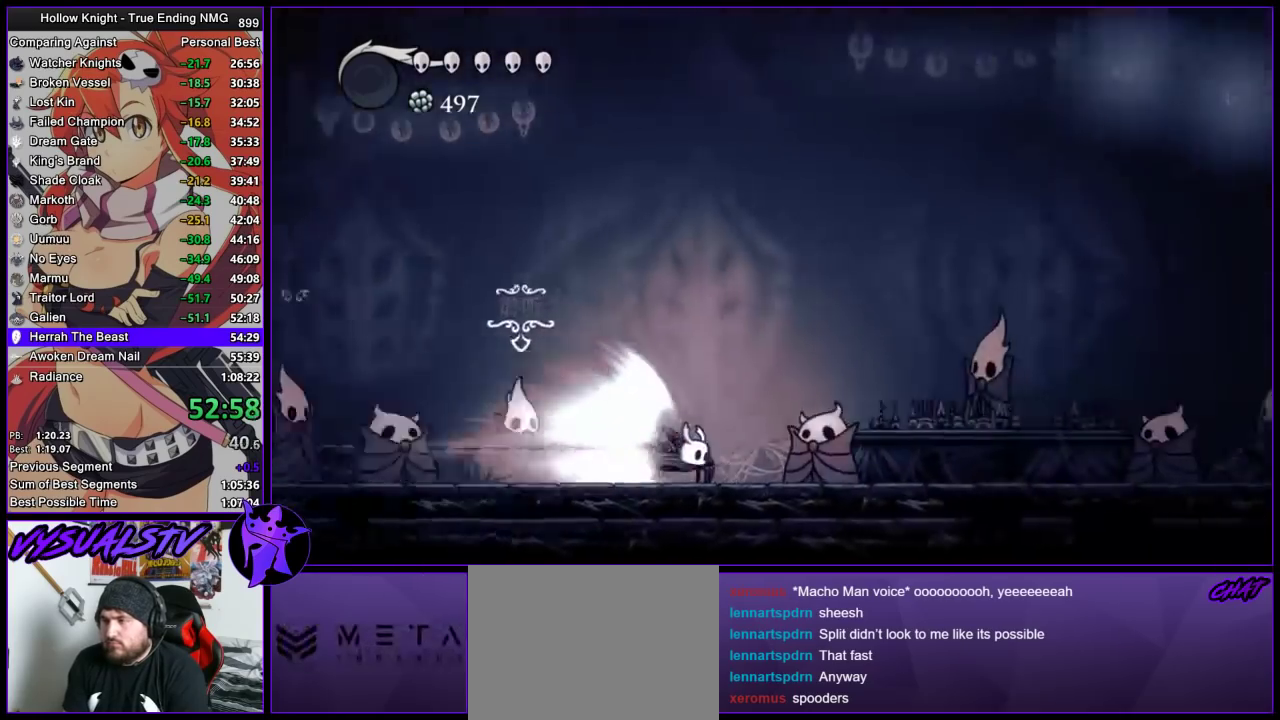
{"buttons": [], "left_stick": "right", "events": [[167, "CROSS", "down"], [333, "CROSS", "up"]]}
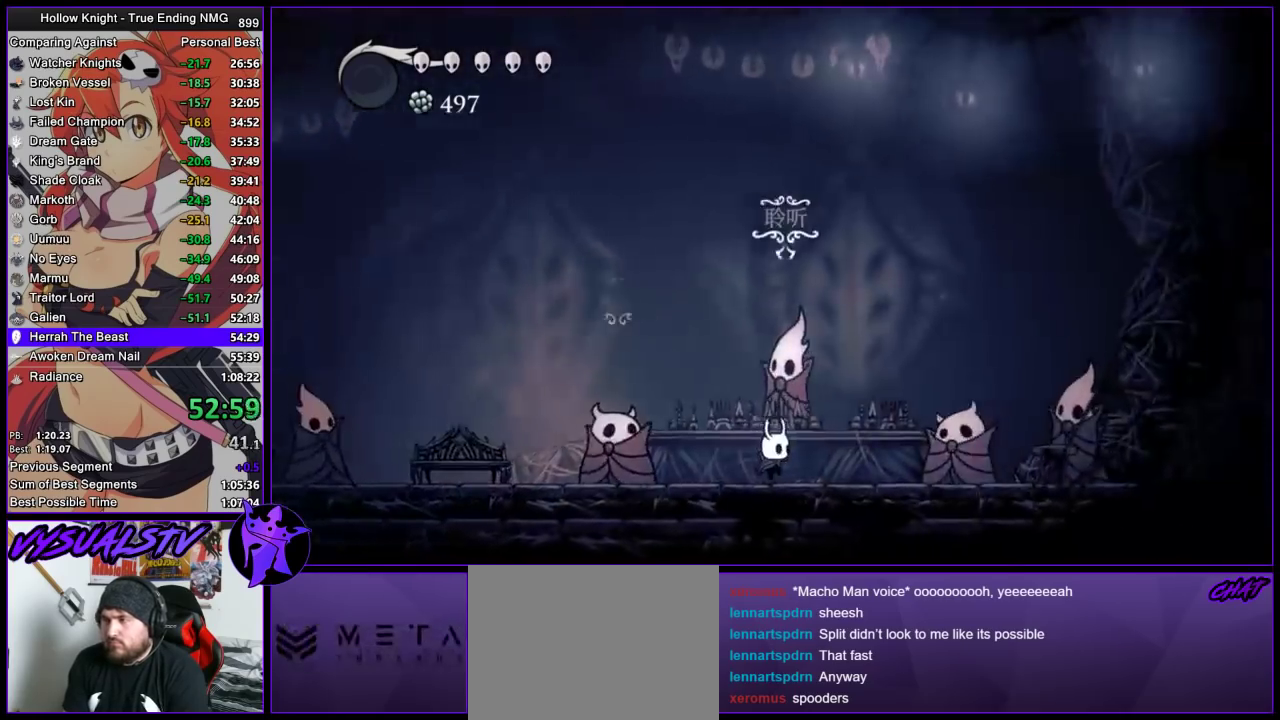
{"buttons": ["CROSS"], "left_stick": "right", "events": [[300, "CROSS", "down"]]}
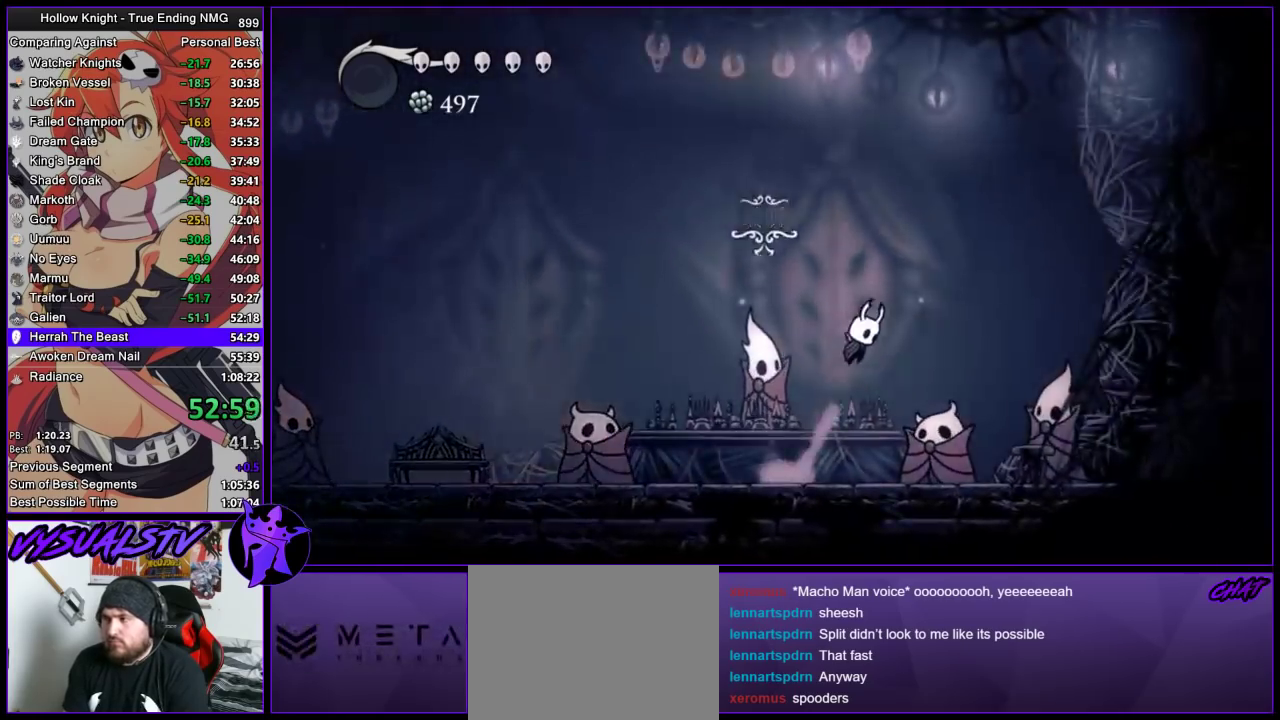
{"buttons": ["CROSS"], "left_stick": "right", "events": []}
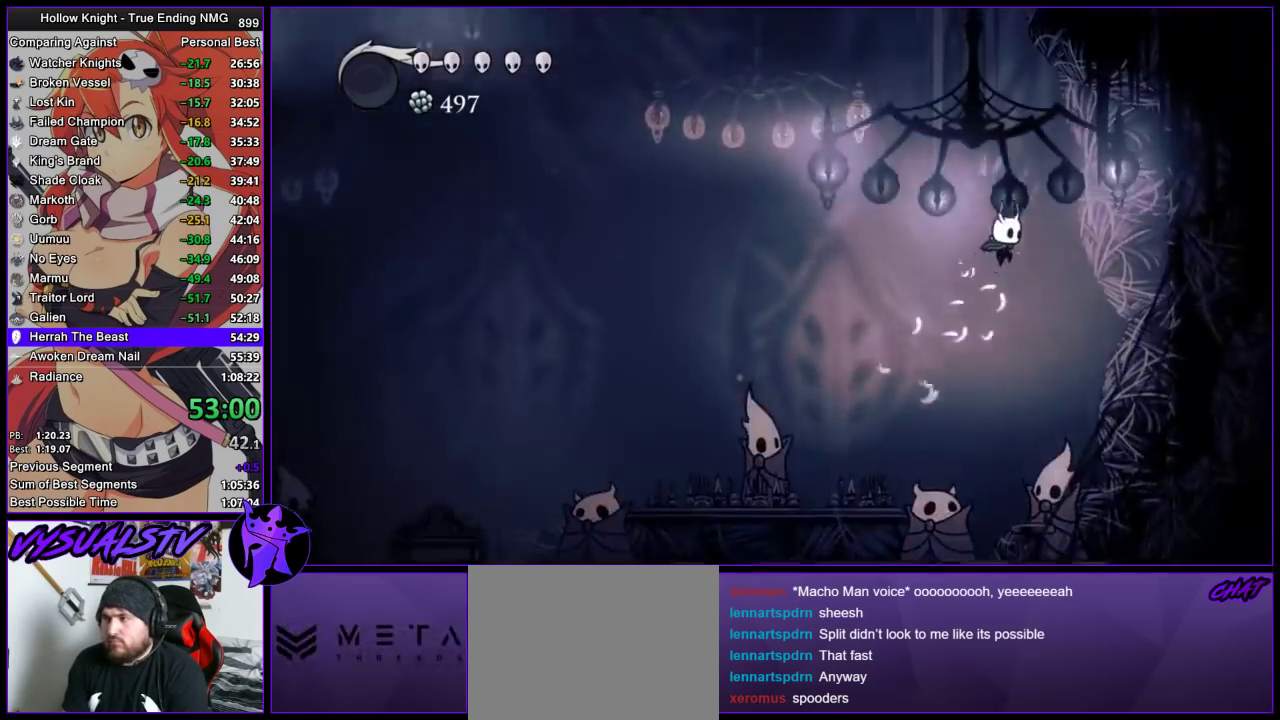
{"buttons": ["CROSS"], "left_stick": "left", "events": [[133, "R2", "down"], [167, "CROSS", "up"], [400, "R2", "up"], [433, "CROSS", "down"], [467, "left_stick", "left"]]}
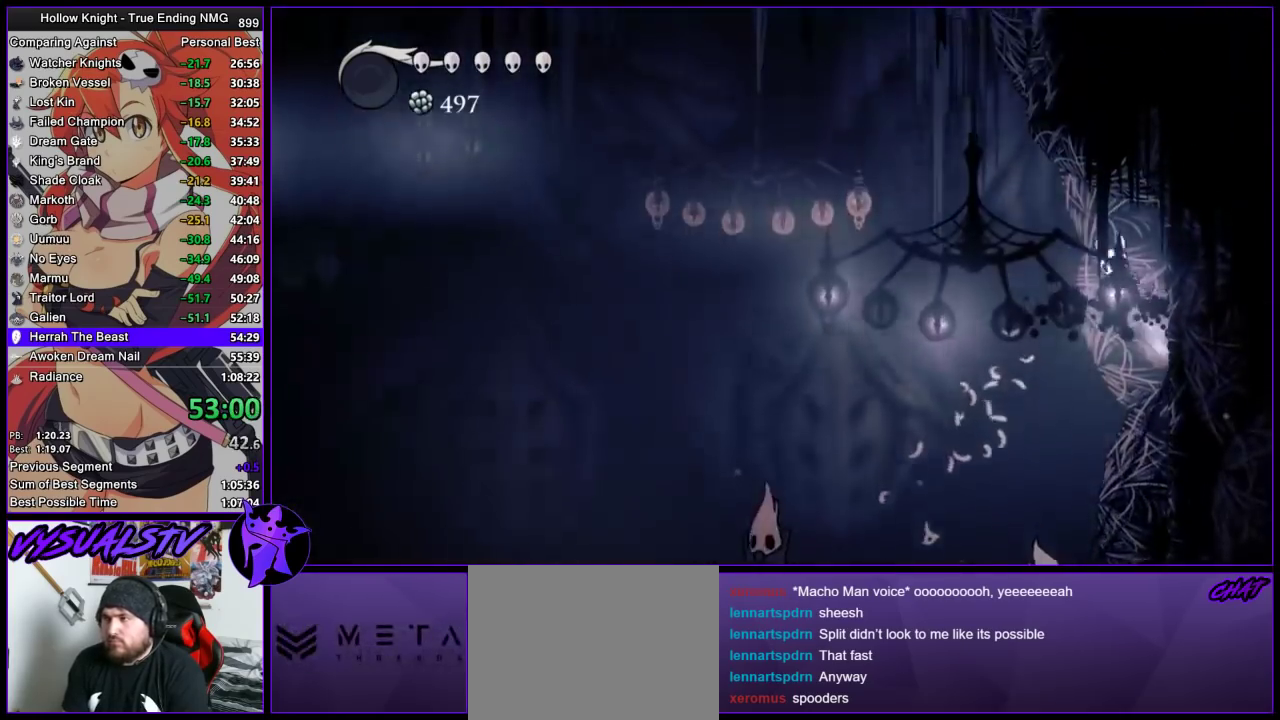
{"buttons": ["CROSS"], "left_stick": "right", "events": [[167, "CROSS", "up"], [233, "CROSS", "down"], [467, "left_stick", "right"]]}
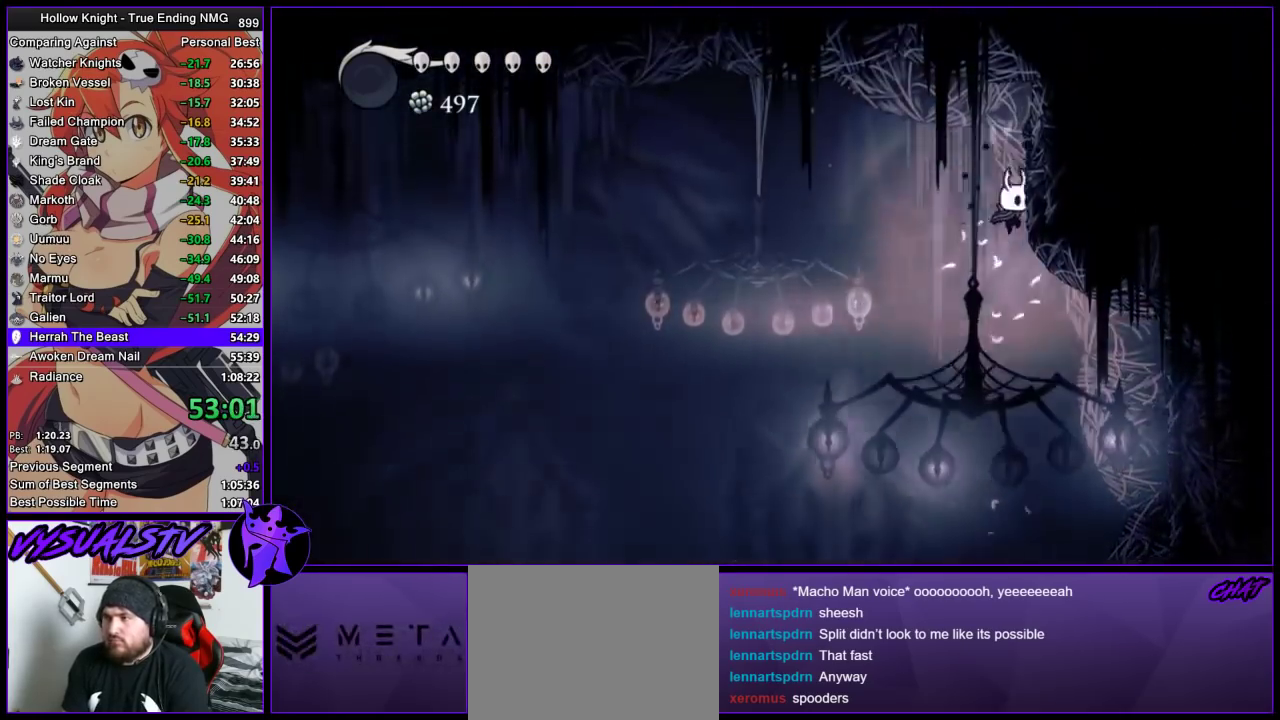
{"buttons": [], "left_stick": "left", "events": [[100, "CROSS", "up"], [167, "CROSS", "down"], [233, "left_stick", "left"], [367, "CROSS", "up"]]}
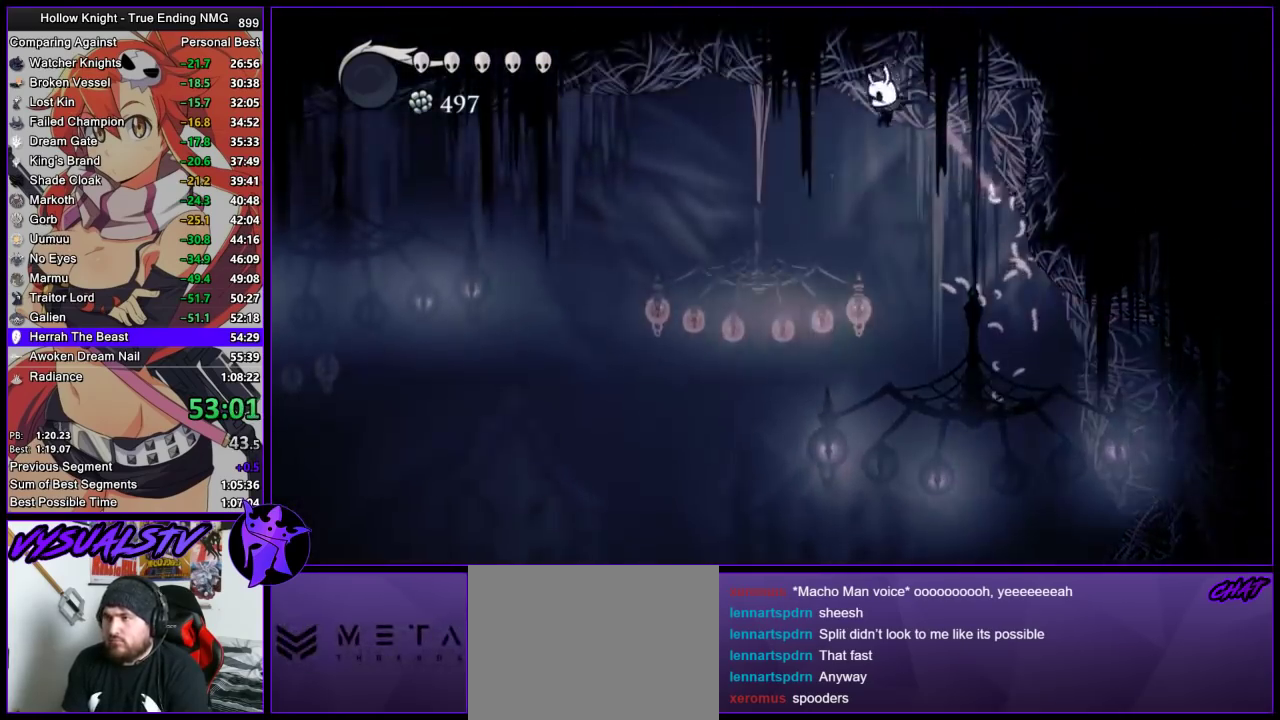
{"buttons": ["CROSS"], "left_stick": "center", "events": [[67, "R2", "down"], [267, "R2", "up"], [333, "CROSS", "down"], [467, "left_stick", "center"]]}
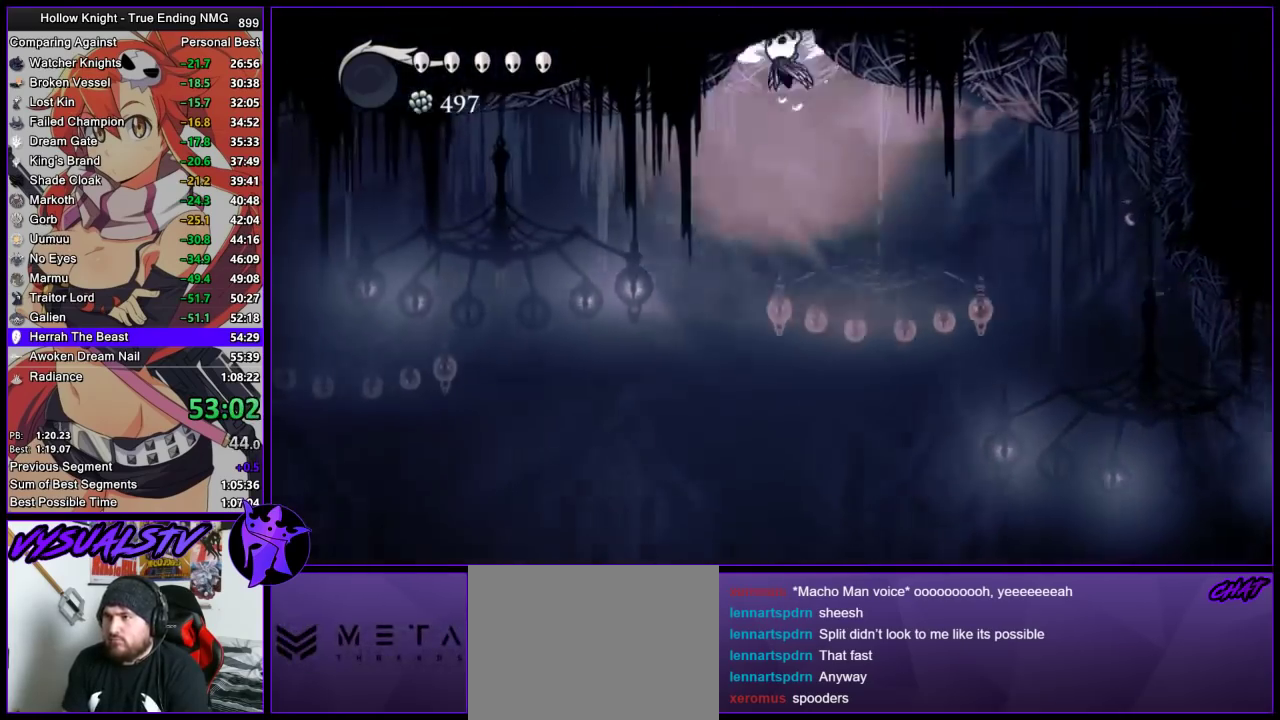
{"buttons": ["CROSS"], "left_stick": "right", "events": [[100, "left_stick", "right"]]}
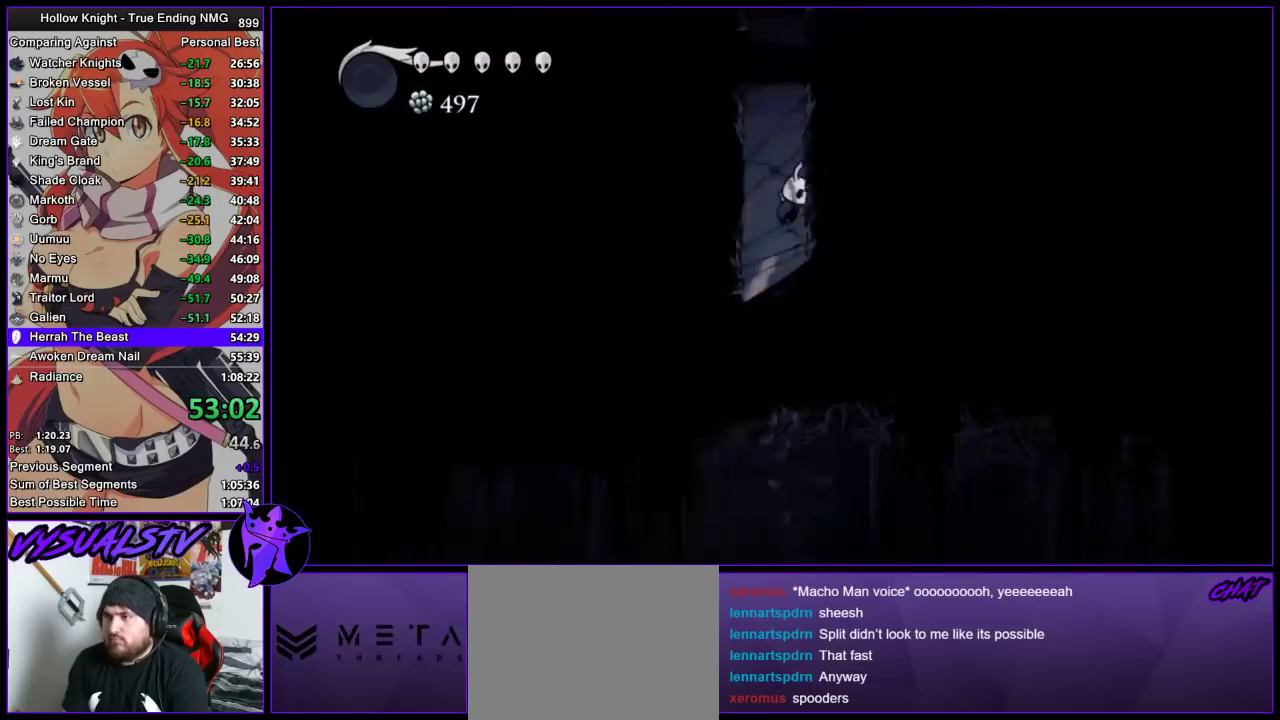
{"buttons": ["CROSS"], "left_stick": "right", "events": []}
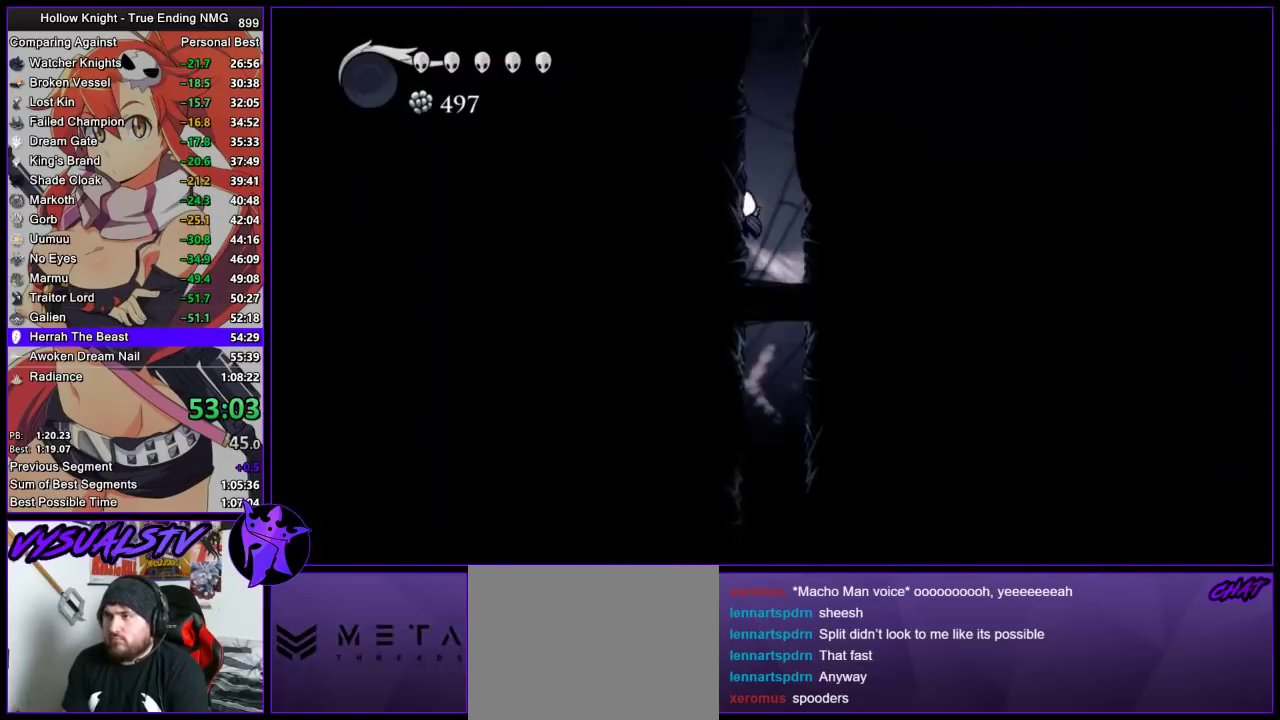
{"buttons": ["CROSS"], "left_stick": "right", "events": [[200, "CROSS", "up"], [267, "CROSS", "down"]]}
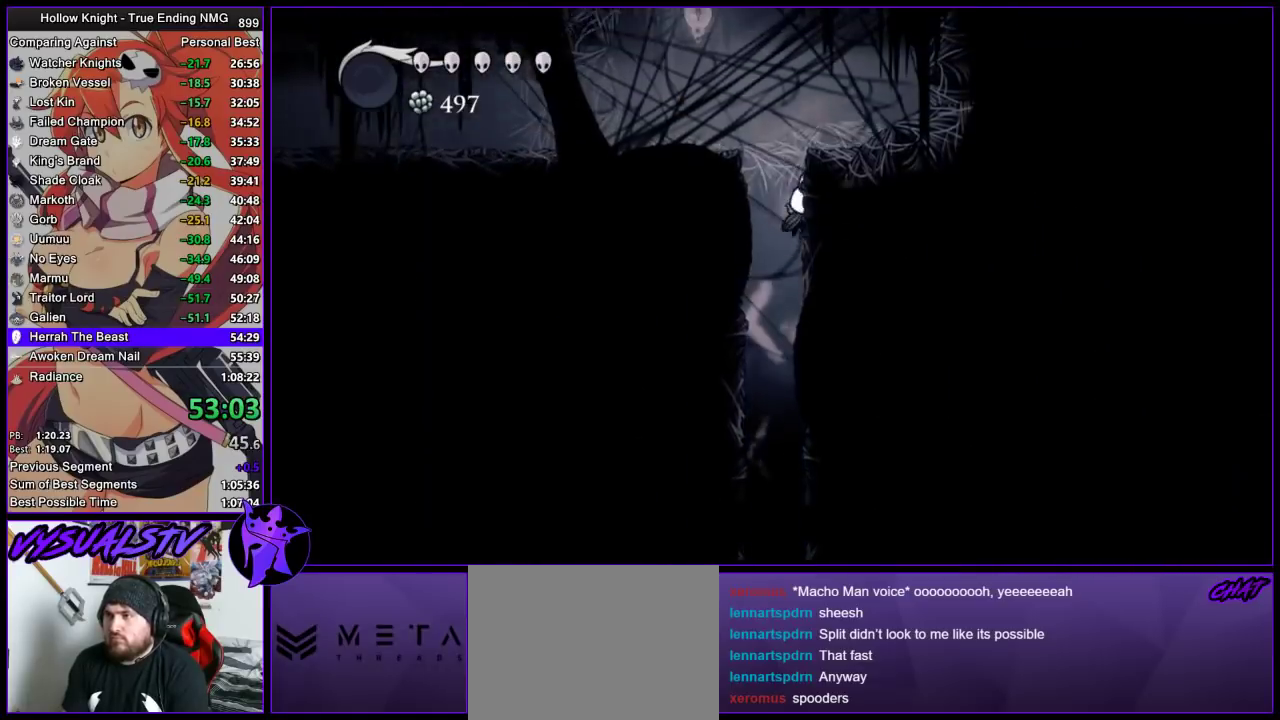
{"buttons": ["R2"], "left_stick": "left", "events": [[167, "left_stick", "left"], [300, "CROSS", "up"], [300, "R2", "down"]]}
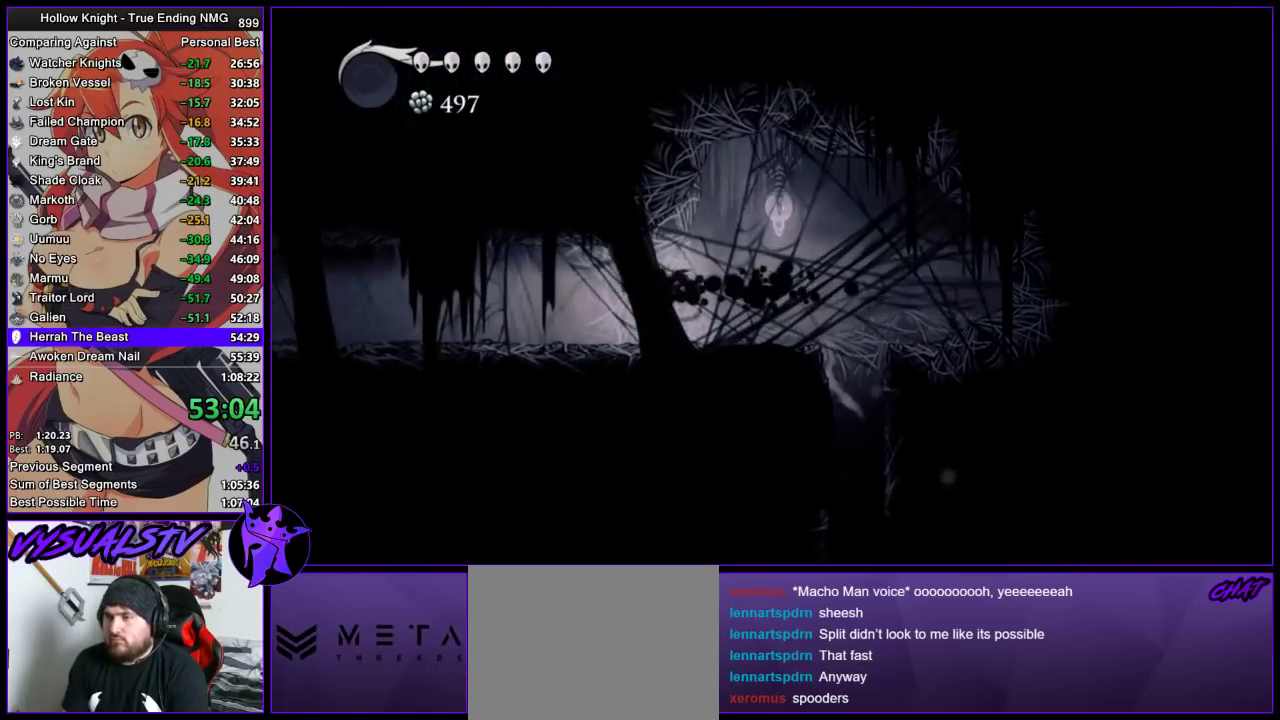
{"buttons": [], "left_stick": "left", "events": [[67, "R2", "up"], [133, "R2", "down"], [200, "R2", "up"], [267, "R2", "down"], [333, "R2", "up"]]}
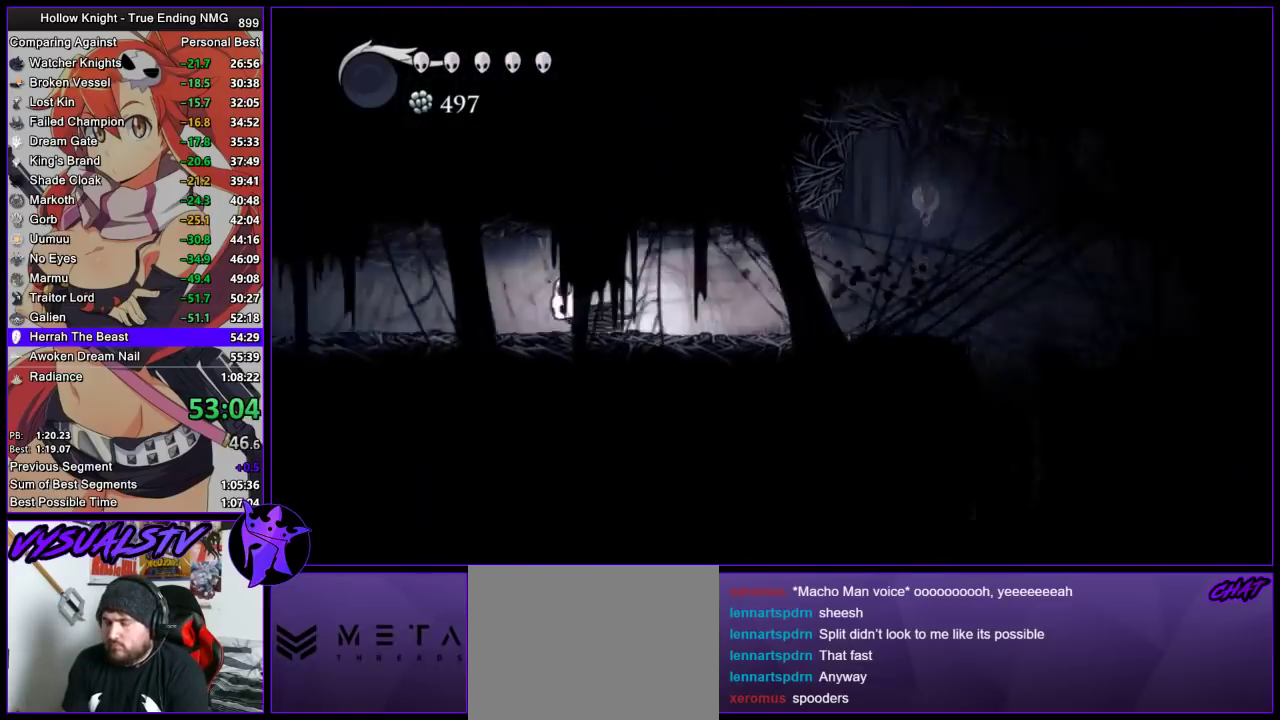
{"buttons": ["R2"], "left_stick": "left", "events": [[33, "R2", "down"], [167, "R2", "up"], [433, "R2", "down"]]}